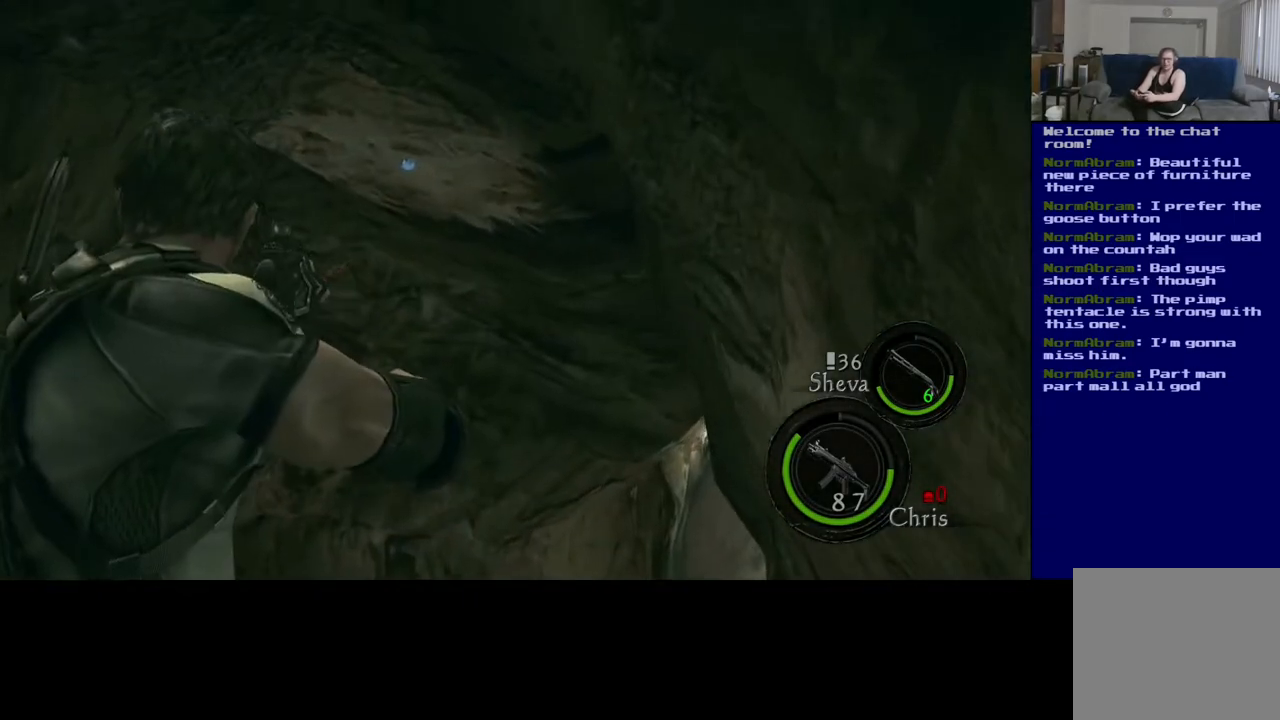
Gameplay with a controller (Xbox layout); each line is a JSON object with the inputs held at the frame after it. "events" lists button and stick changes between this image and that frame as [ms after this image, input, new state], when the widget could be followed in between.
{"buttons": ["L2"], "left_stick": "center", "right_stick": "center", "events": [[50, "right_stick", "center"], [200, "right_stick", "up"], [317, "right_stick", "up-right"], [450, "right_stick", "center"]]}
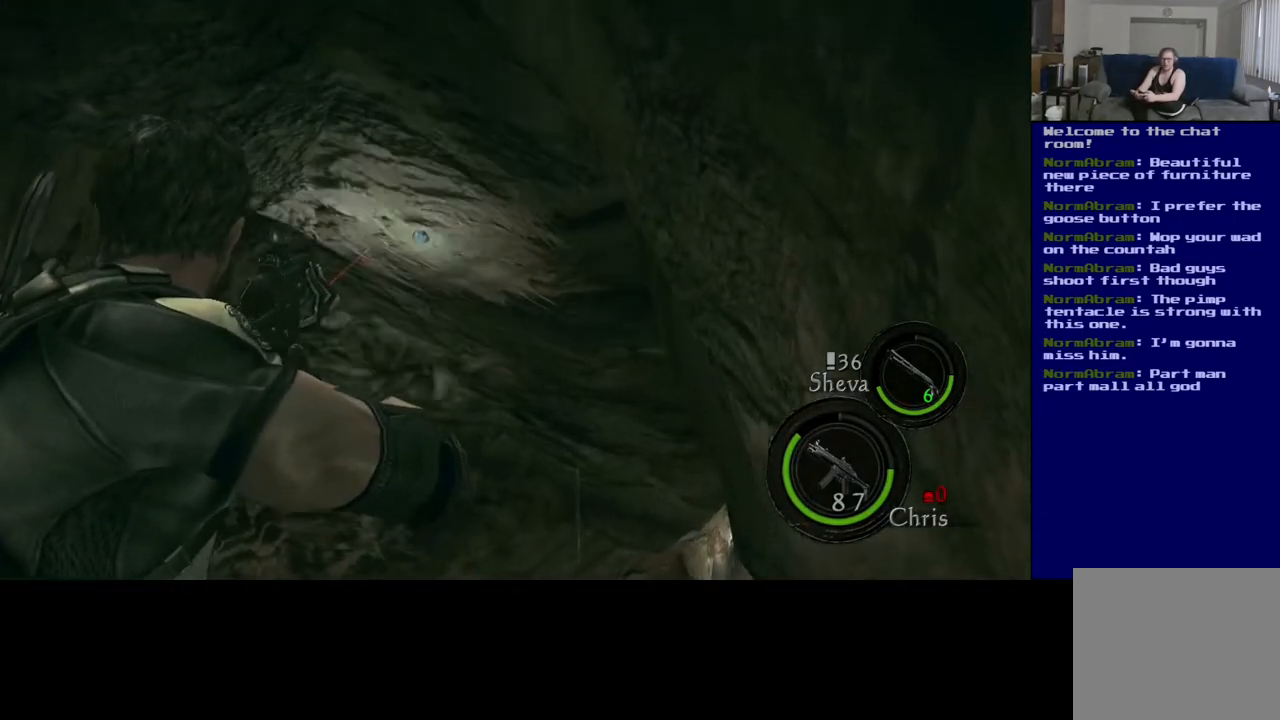
{"buttons": ["L2"], "left_stick": "center", "right_stick": "center", "events": [[200, "right_stick", "down-right"], [317, "right_stick", "center"]]}
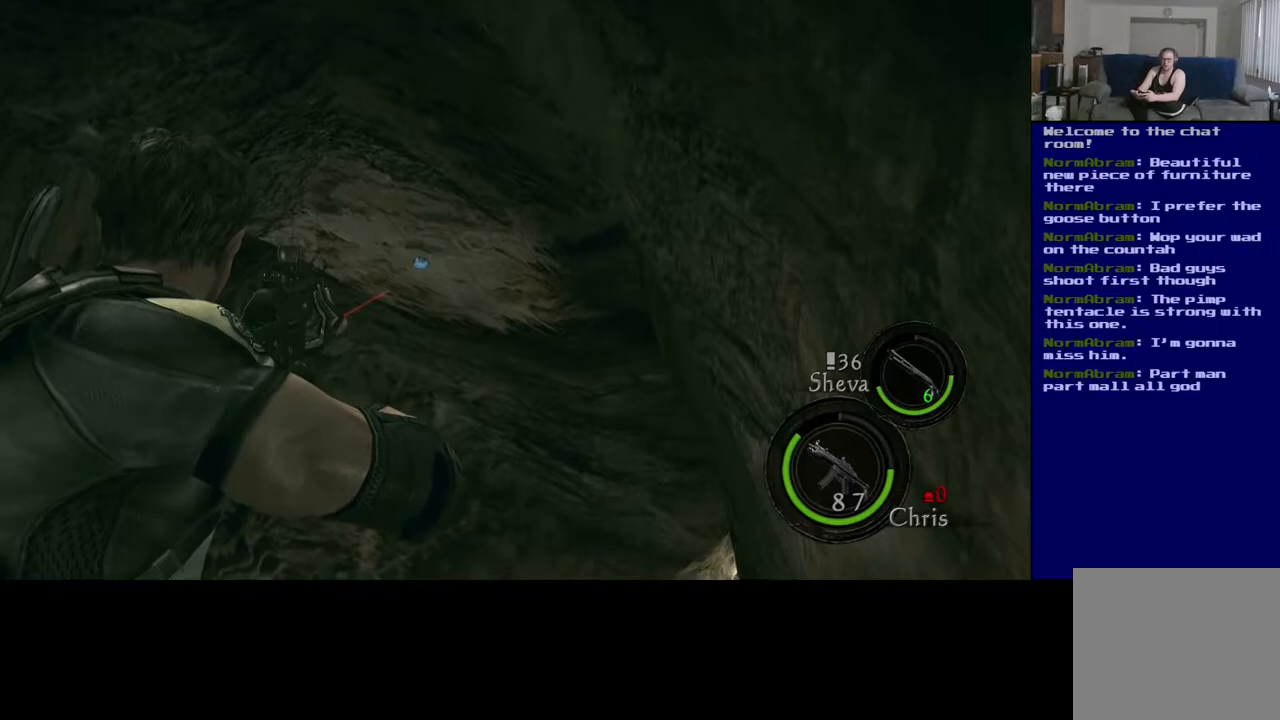
{"buttons": ["L2"], "left_stick": "center", "right_stick": "center", "events": [[67, "right_stick", "up-right"], [217, "right_stick", "center"]]}
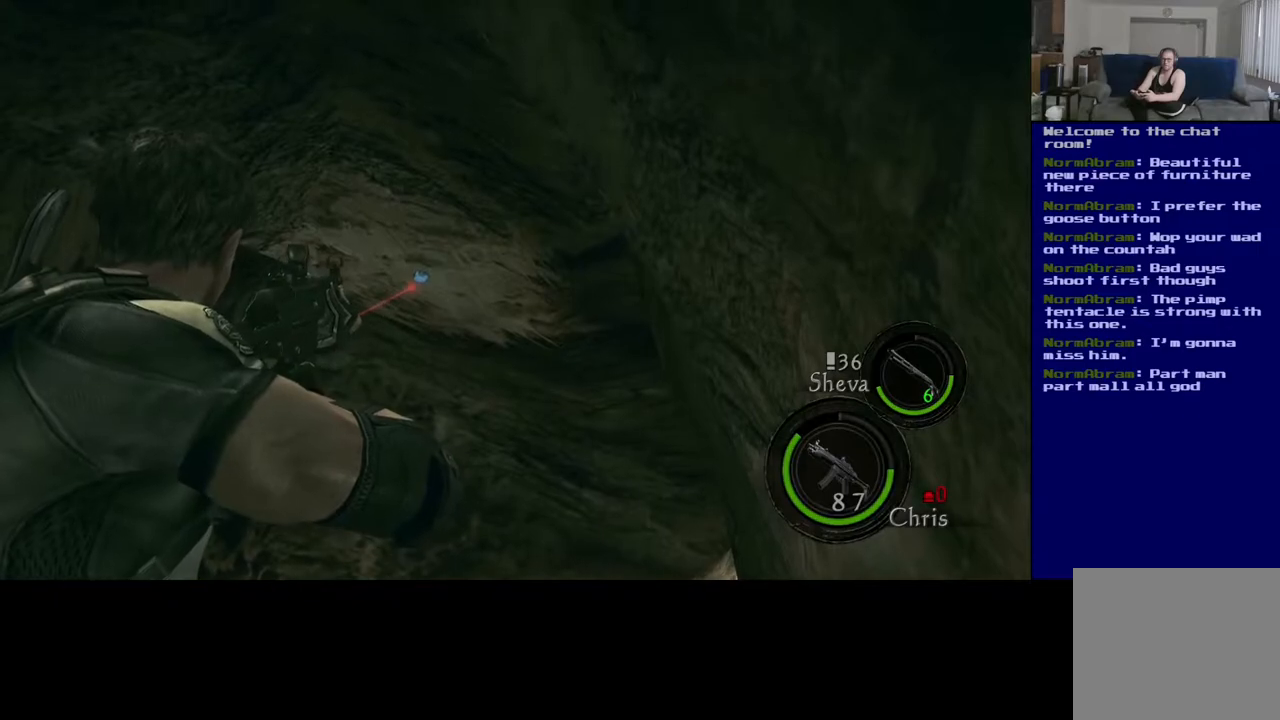
{"buttons": ["L2"], "left_stick": "center", "right_stick": "center", "events": [[317, "R2", "down"], [400, "R2", "up"]]}
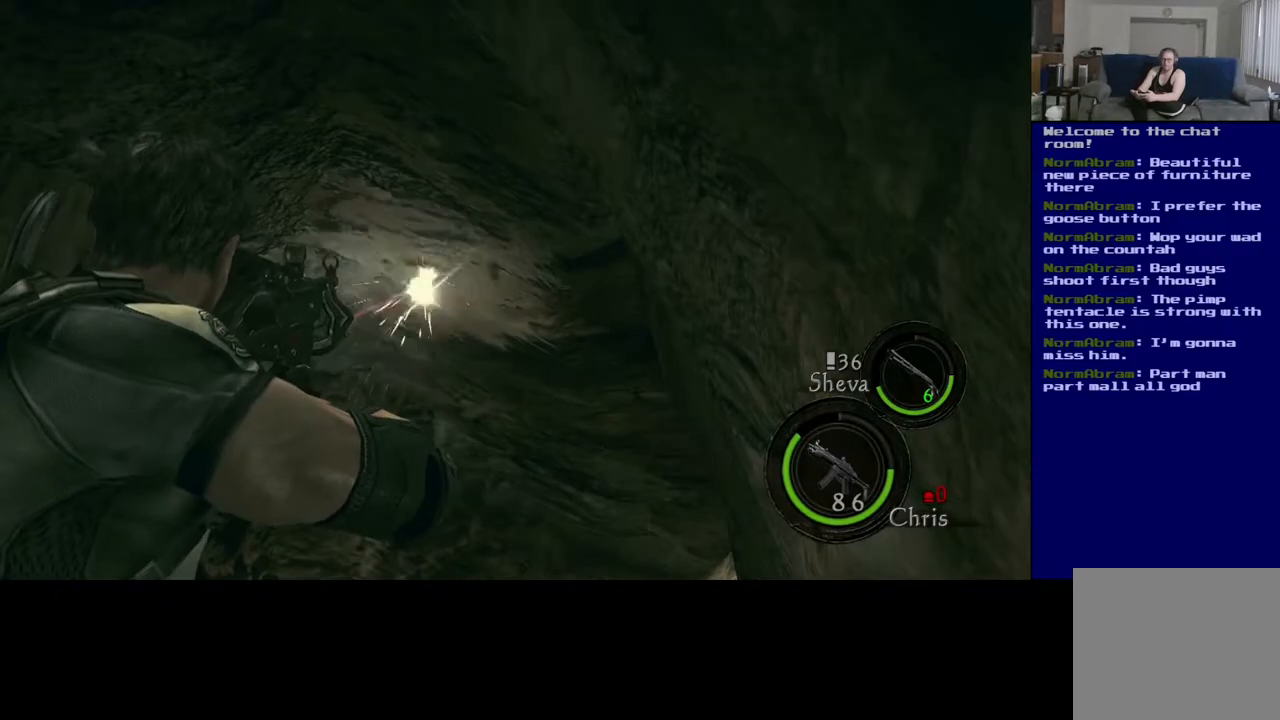
{"buttons": [], "left_stick": "center", "right_stick": "down", "events": [[367, "L2", "up"], [367, "right_stick", "down"]]}
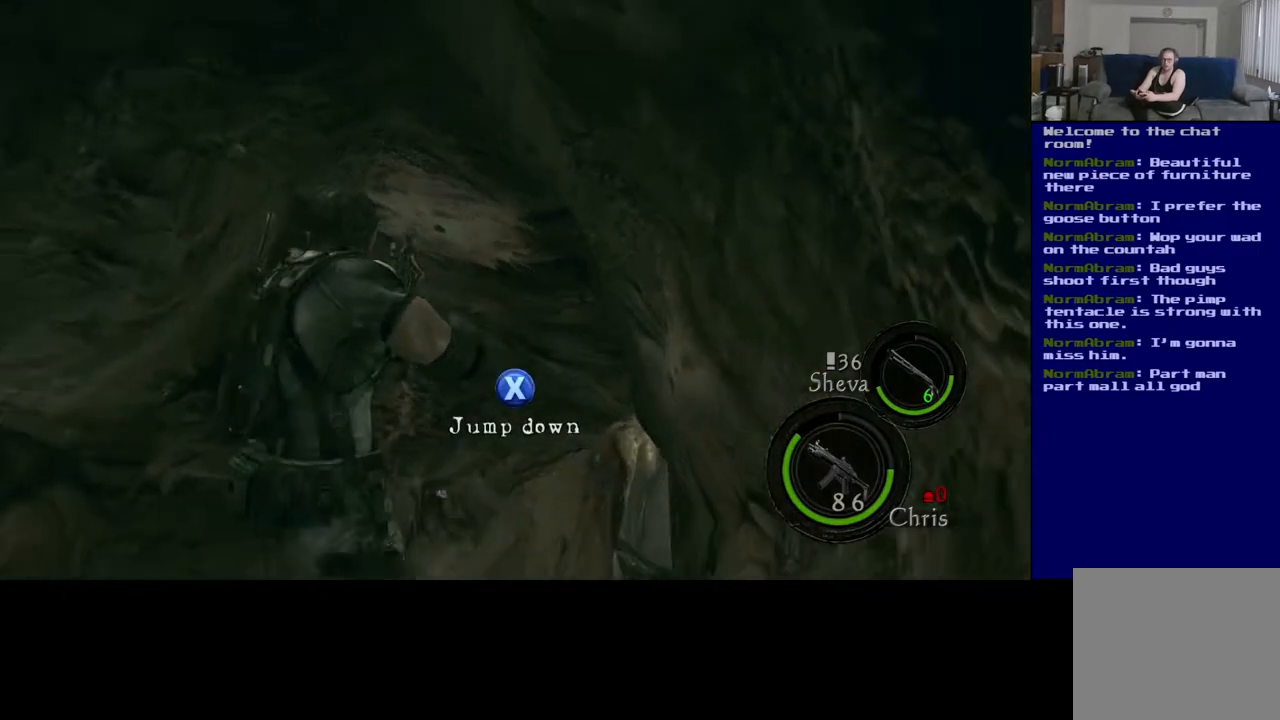
{"buttons": ["X"], "left_stick": "up-left", "right_stick": "center", "events": [[33, "left_stick", "up"], [283, "right_stick", "center"], [317, "left_stick", "up-left"], [367, "X", "down"]]}
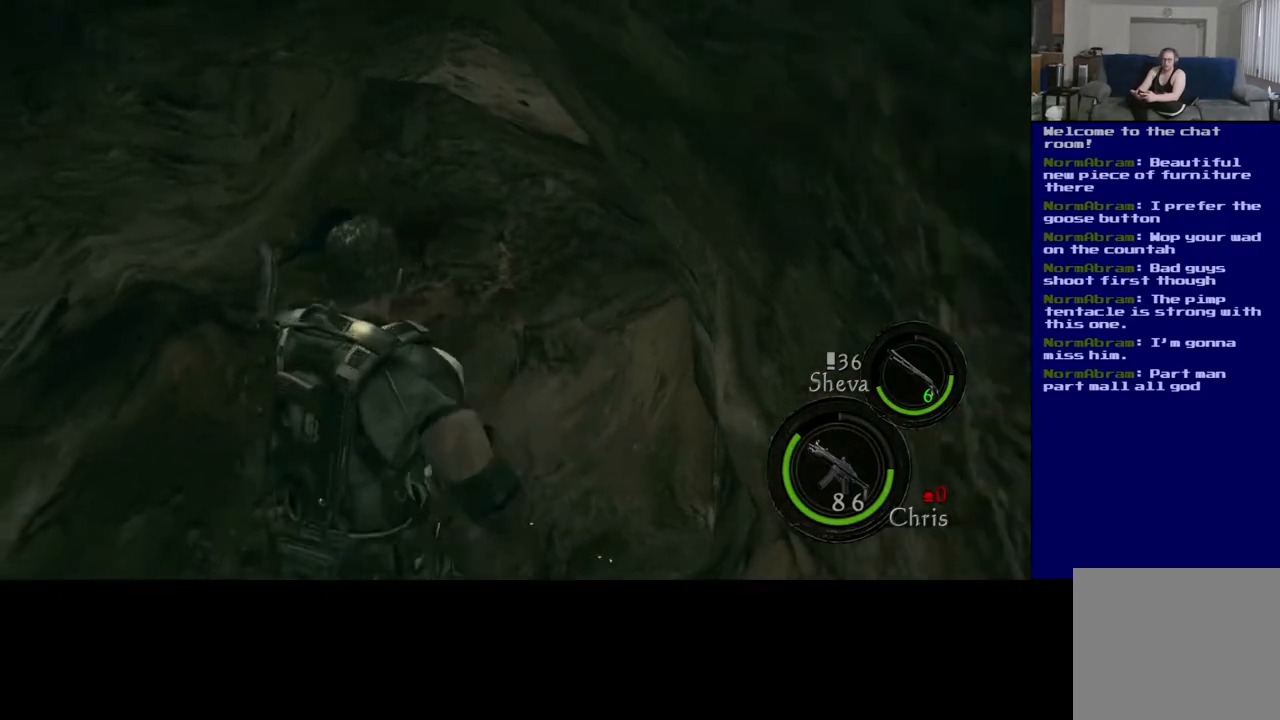
{"buttons": [], "left_stick": "up-right", "right_stick": "down"}
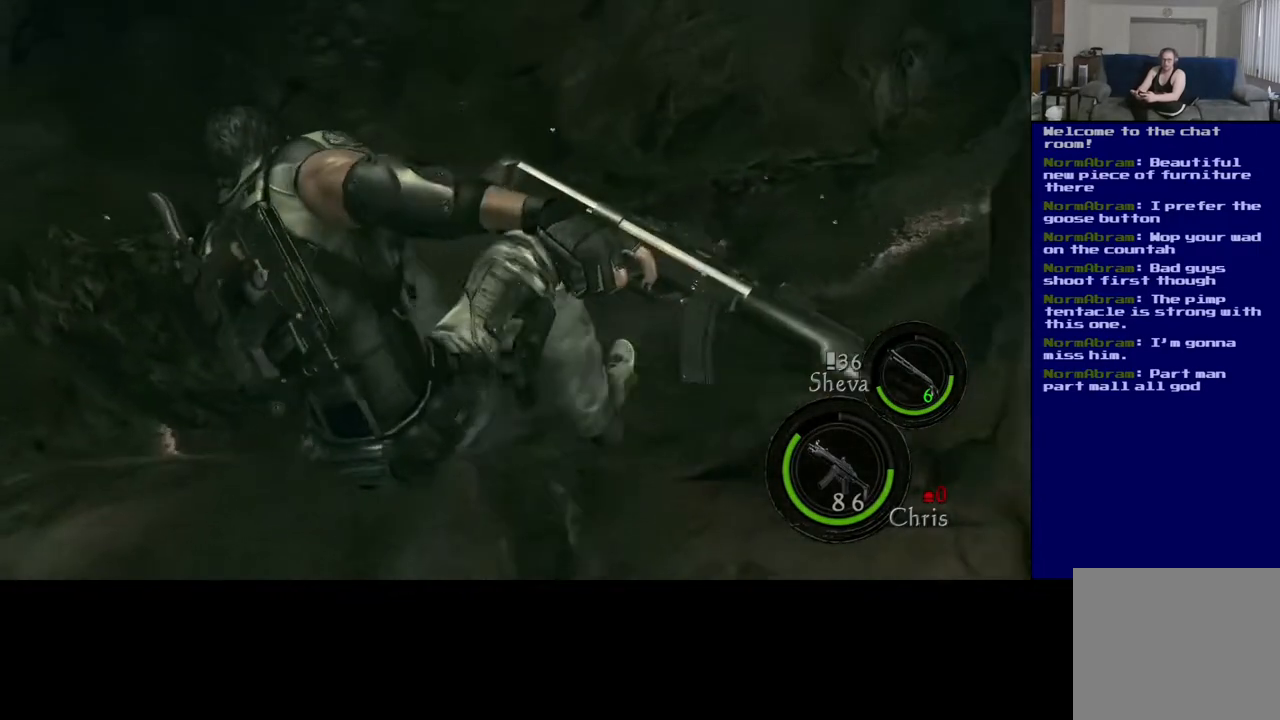
{"buttons": [], "left_stick": "up-right", "right_stick": "down", "events": []}
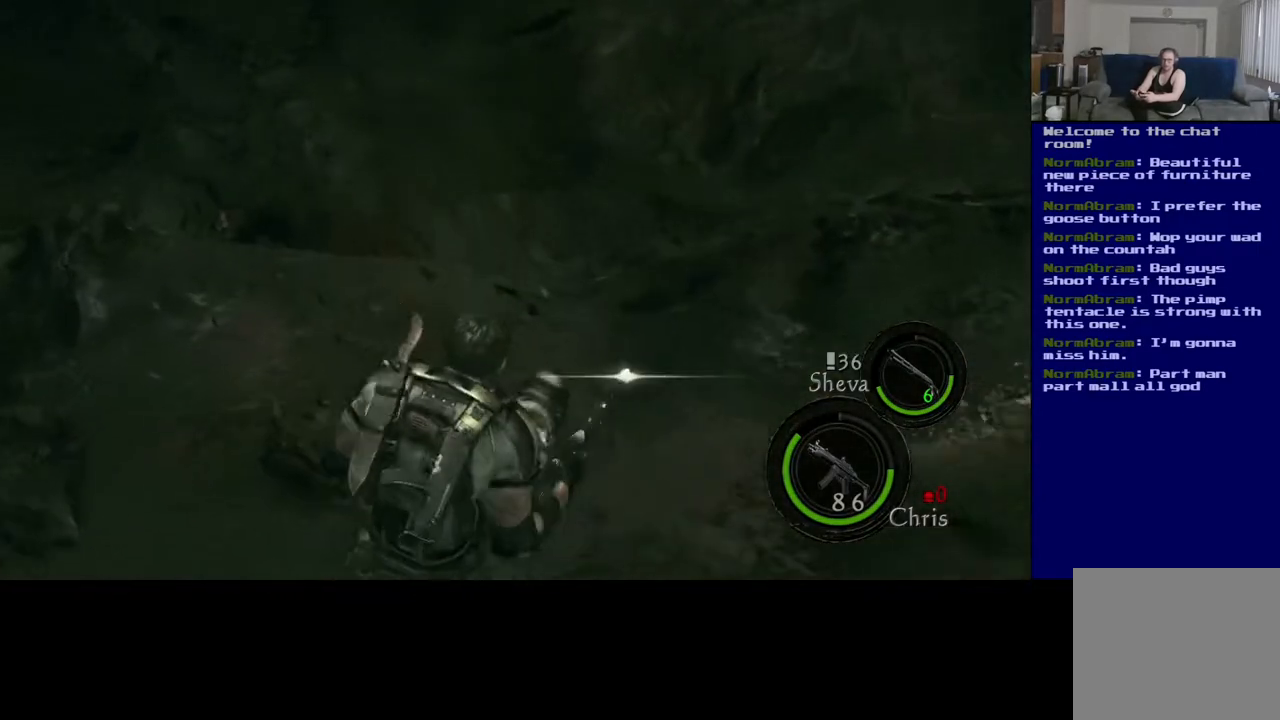
{"buttons": [], "left_stick": "right", "right_stick": "center", "events": [[17, "right_stick", "center"], [317, "left_stick", "right"]]}
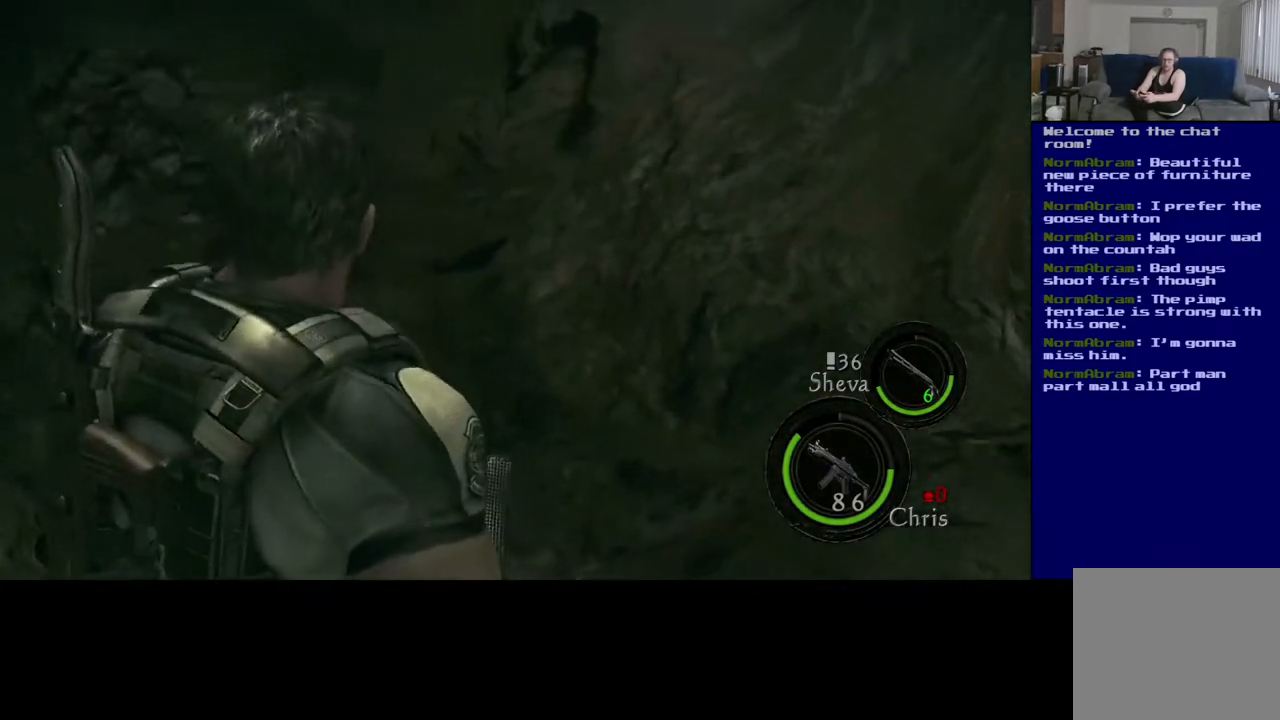
{"buttons": ["X"], "left_stick": "center", "right_stick": "center", "events": [[33, "X", "down"], [267, "X", "up"], [283, "left_stick", "center"], [467, "X", "down"]]}
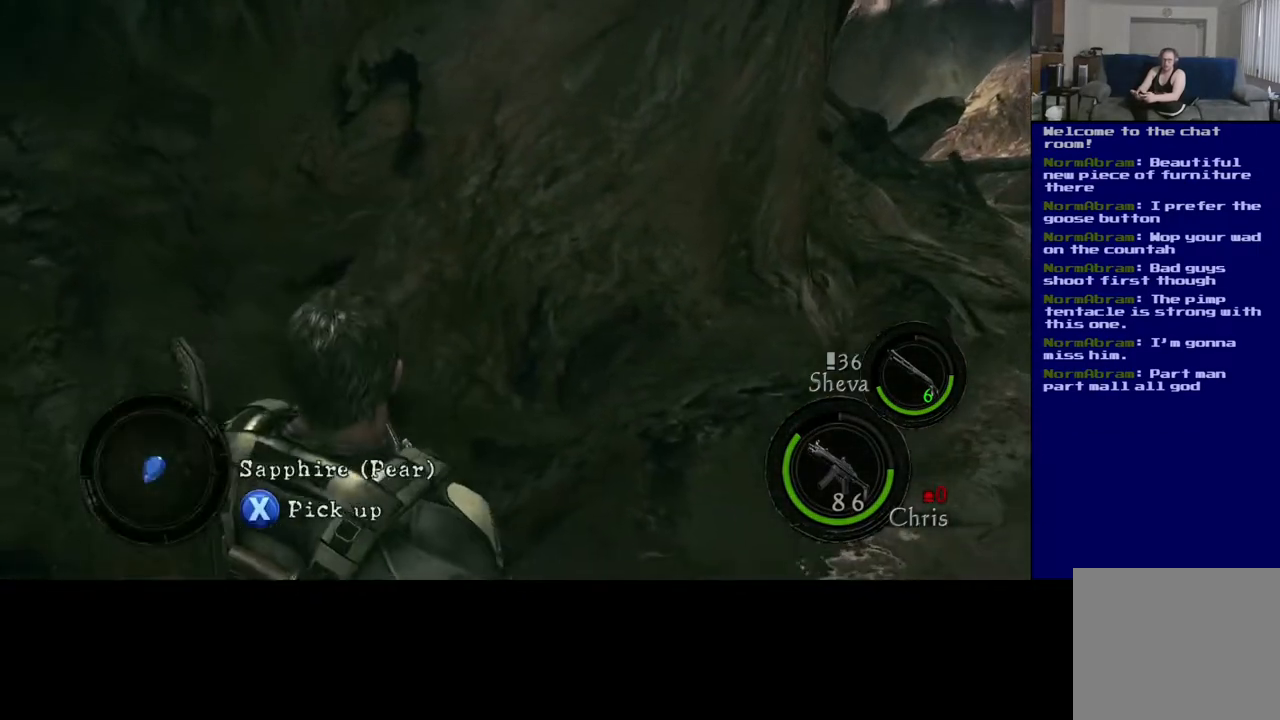
{"buttons": [], "left_stick": "center", "right_stick": "center", "events": [[100, "X", "up"]]}
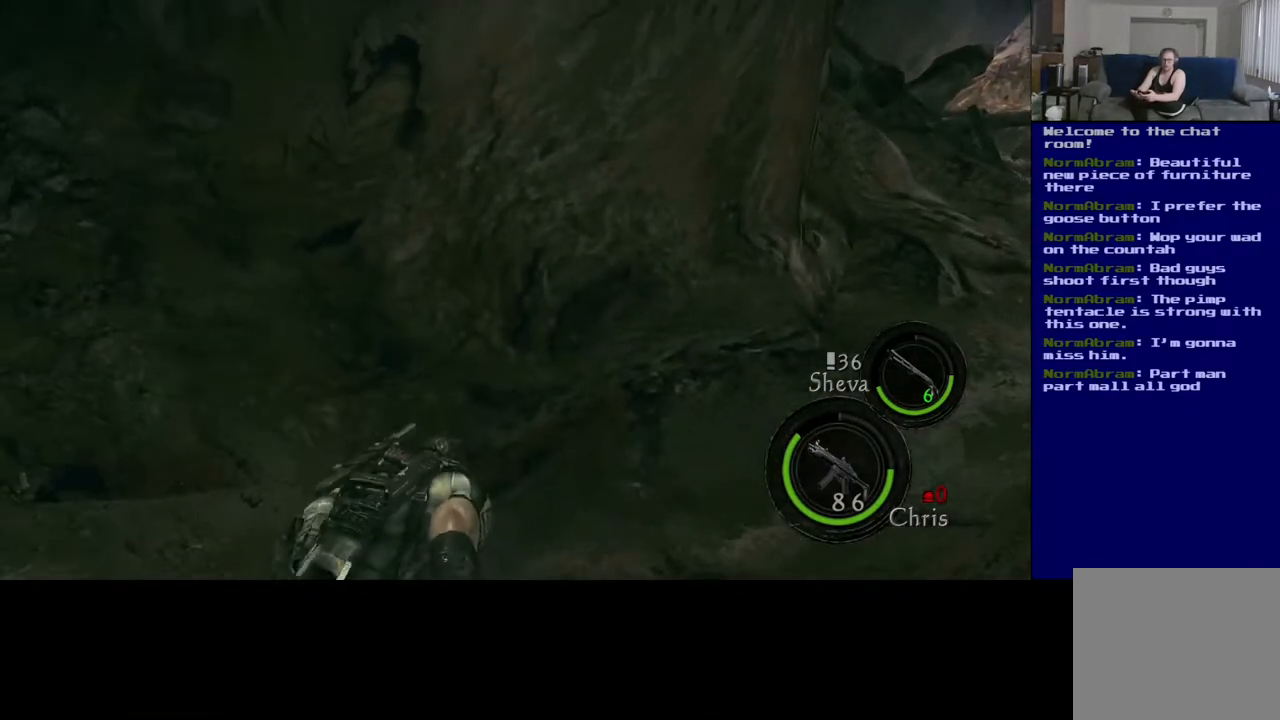
{"buttons": [], "left_stick": "left", "right_stick": "left", "events": [[333, "right_stick", "left"], [483, "left_stick", "left"]]}
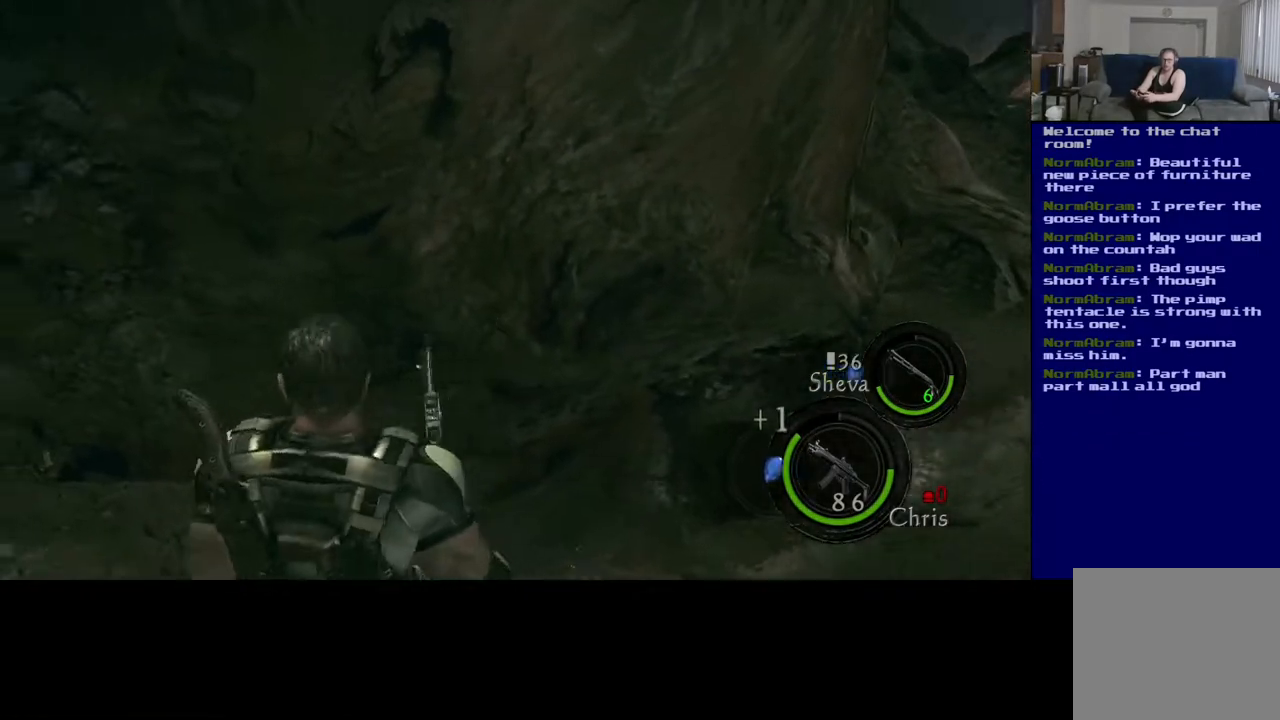
{"buttons": [], "left_stick": "up-right", "right_stick": "left", "events": [[383, "left_stick", "up"], [467, "left_stick", "up-right"]]}
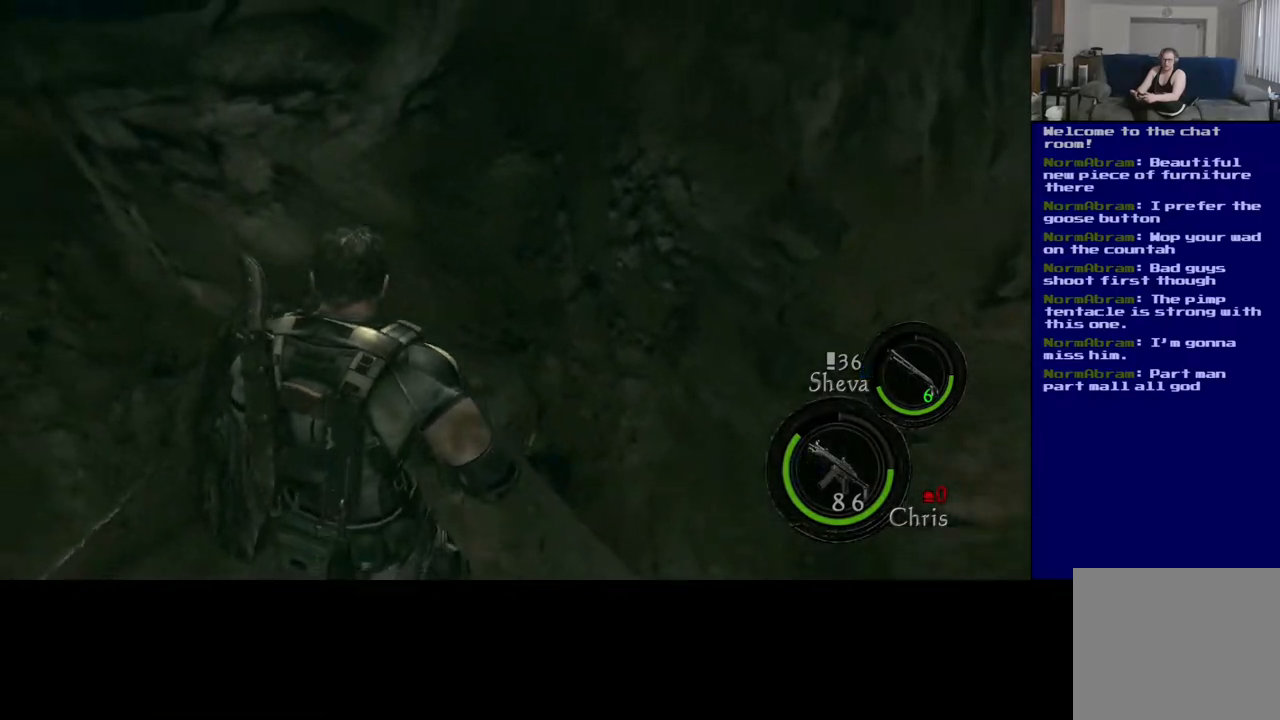
{"buttons": [], "left_stick": "down-left", "right_stick": "left", "events": [[150, "left_stick", "right"], [350, "left_stick", "down-left"]]}
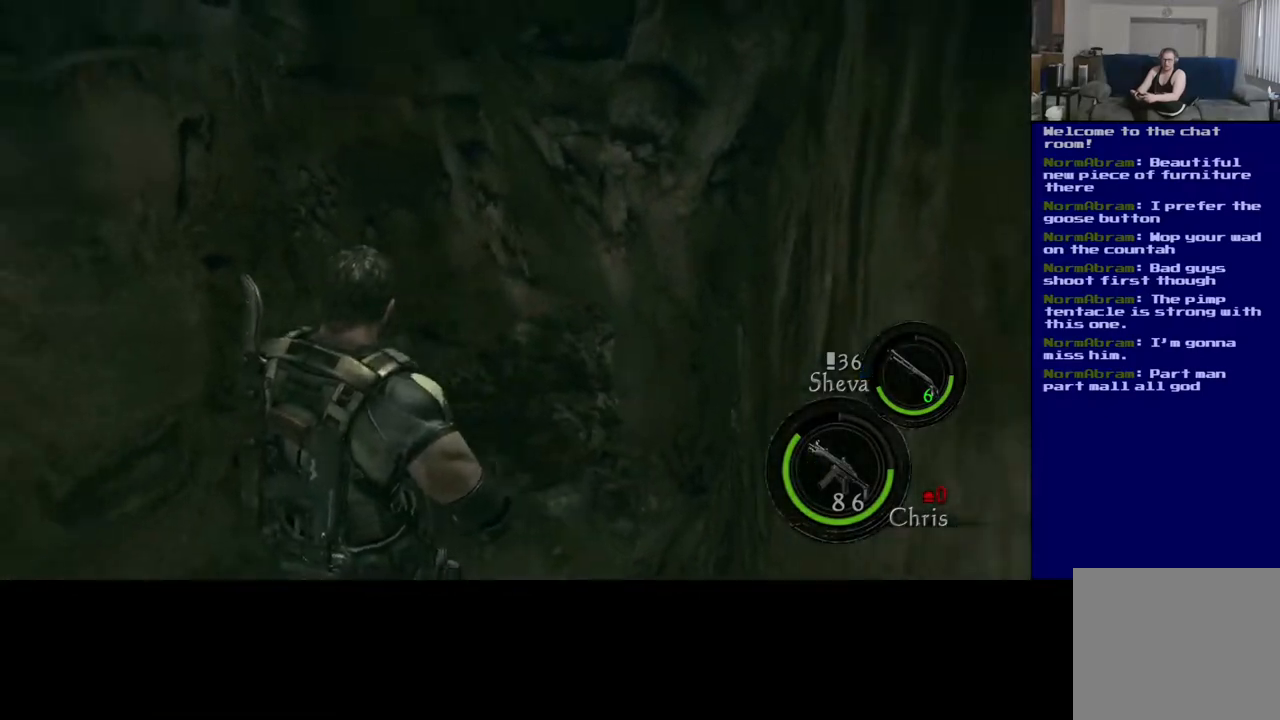
{"buttons": [], "left_stick": "up-left", "right_stick": "left", "events": [[33, "left_stick", "left"], [283, "left_stick", "up-left"]]}
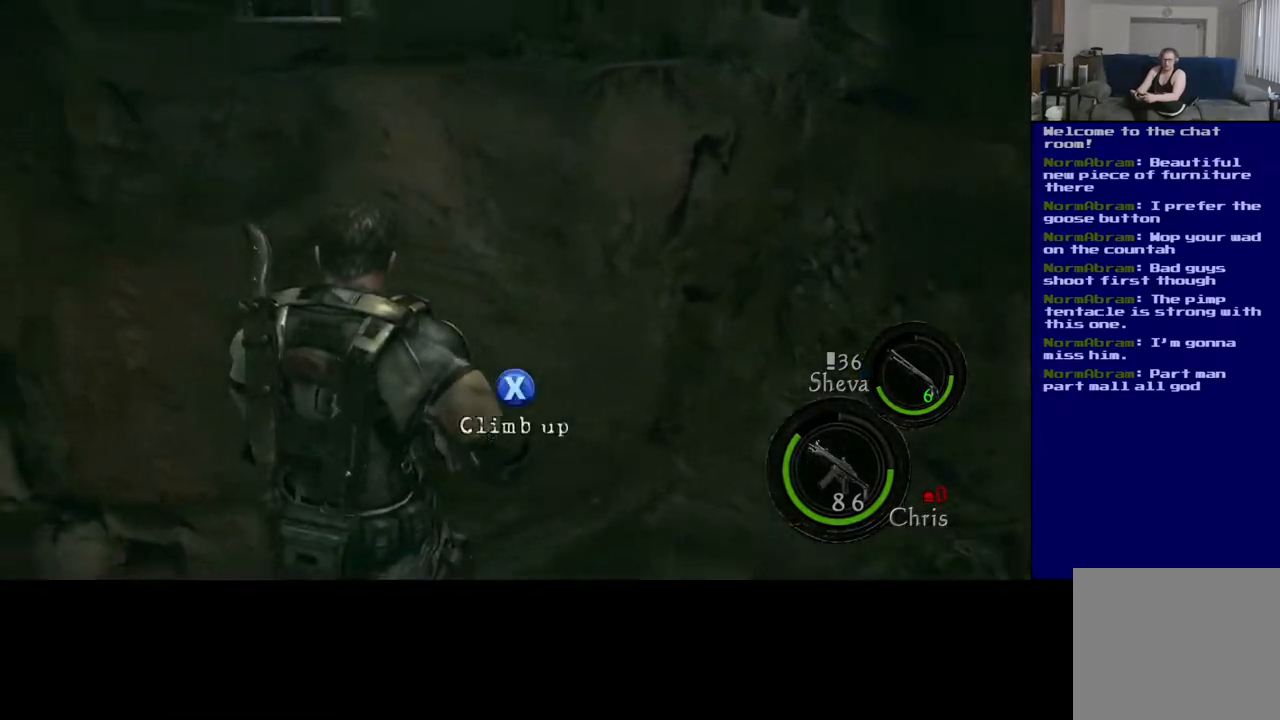
{"buttons": [], "left_stick": "up", "right_stick": "left", "events": [[433, "left_stick", "up"]]}
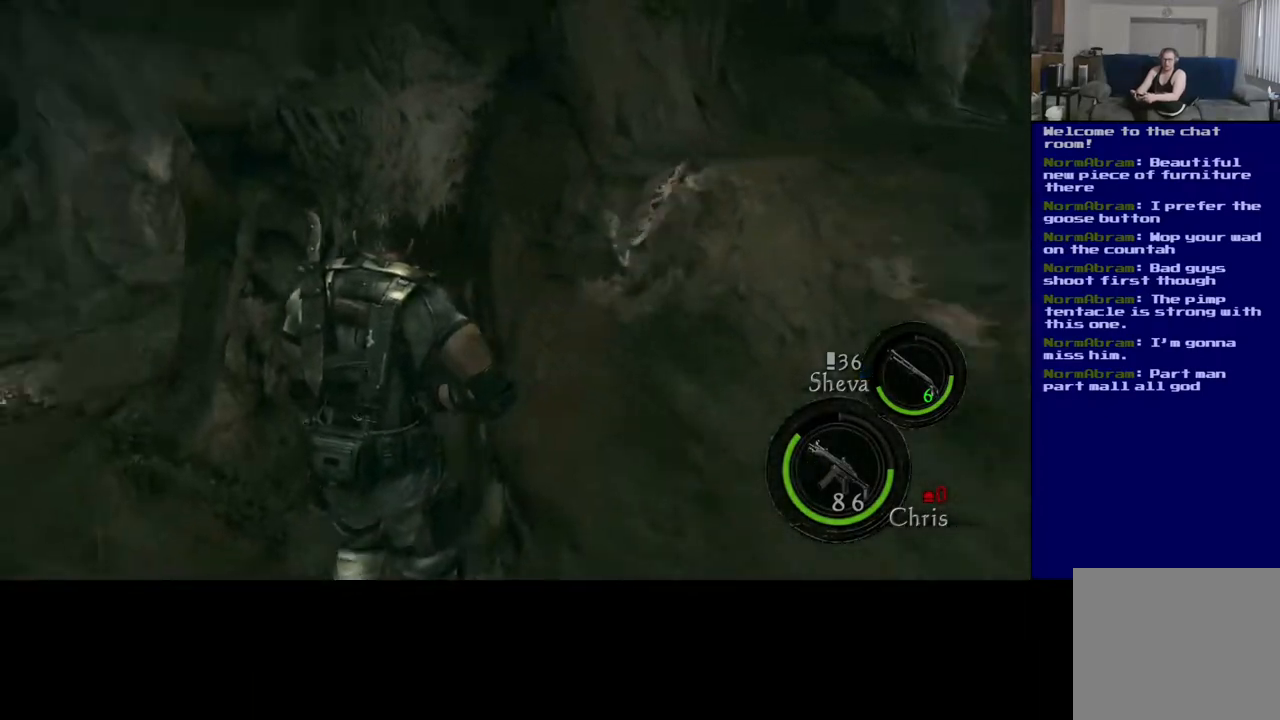
{"buttons": ["L3"], "left_stick": "up", "right_stick": "down-left", "events": [[17, "right_stick", "center"], [67, "L3", "down"], [67, "right_stick", "down"], [383, "right_stick", "down-left"]]}
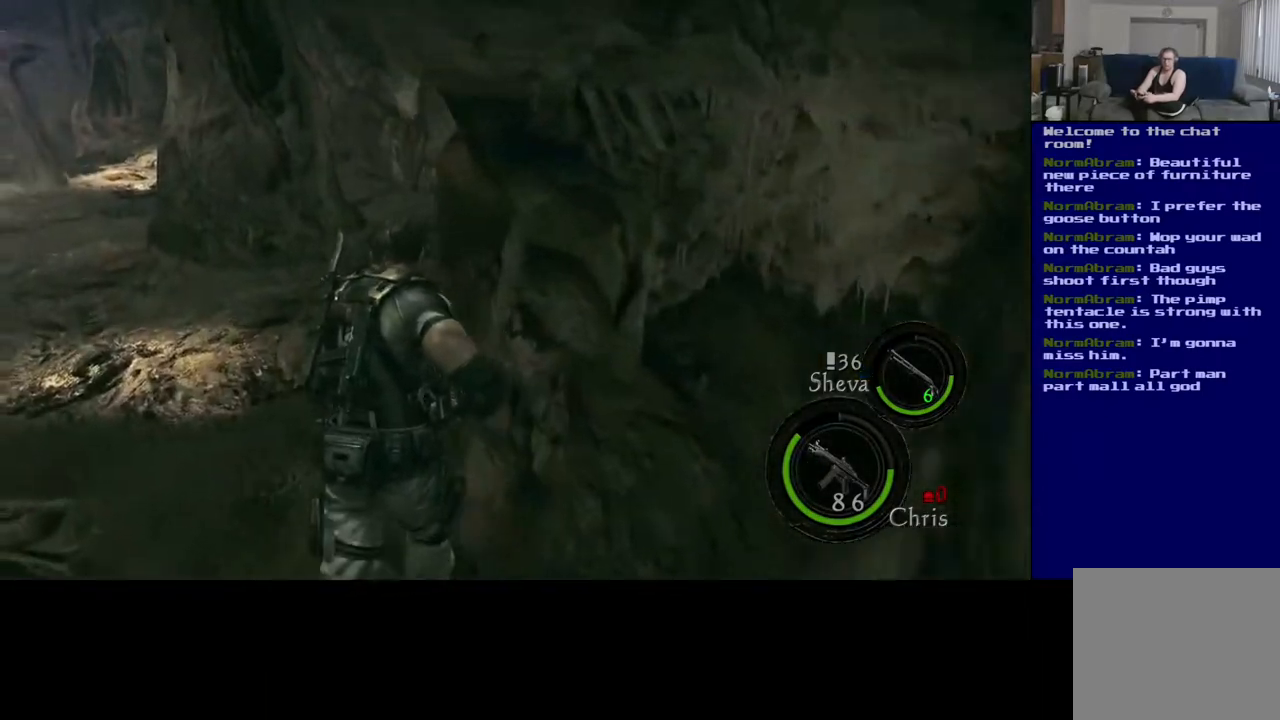
{"buttons": ["L3"], "left_stick": "up", "right_stick": "right", "events": [[133, "right_stick", "center"], [217, "right_stick", "right"]]}
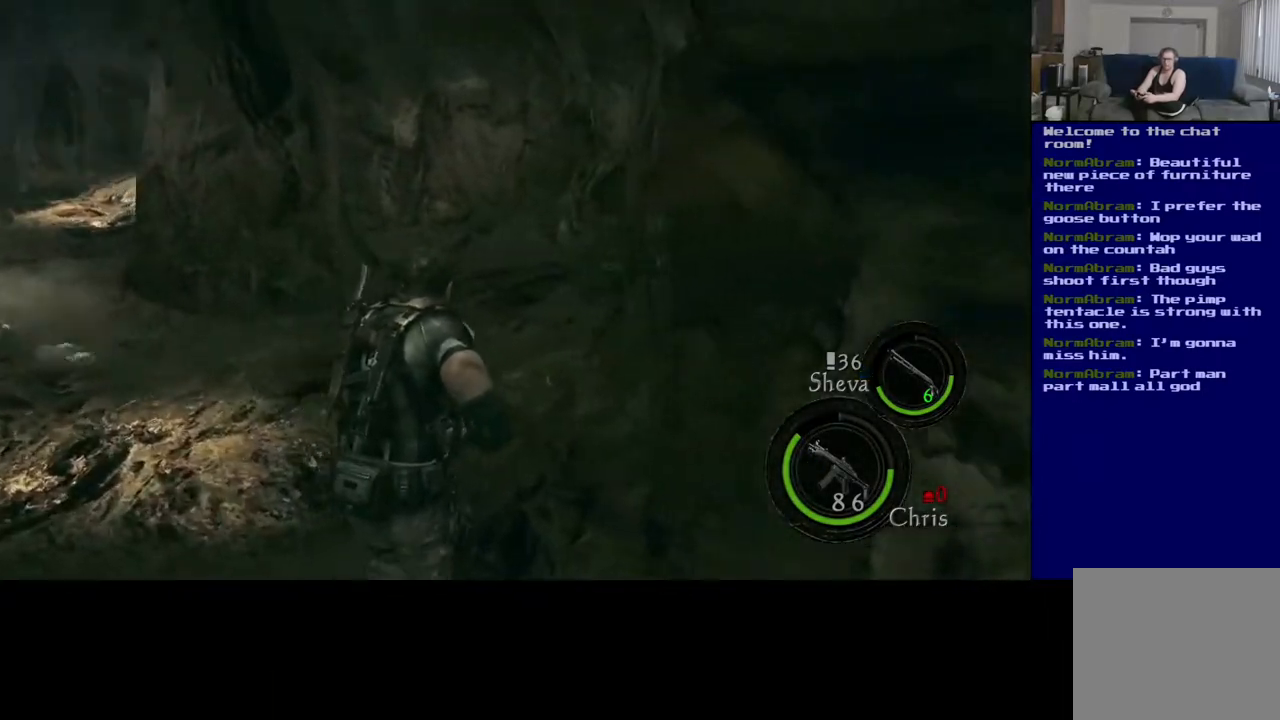
{"buttons": ["L3"], "left_stick": "up", "right_stick": "left", "events": [[83, "right_stick", "down-right"], [300, "right_stick", "center"], [367, "right_stick", "left"]]}
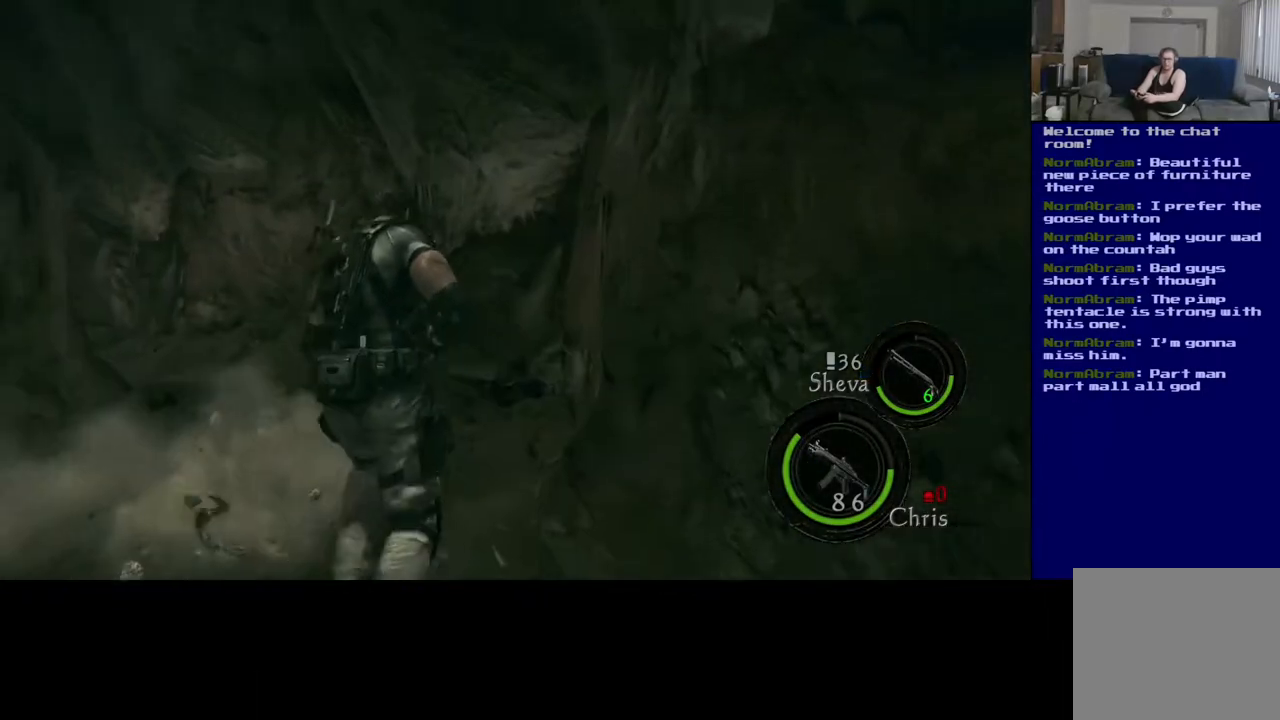
{"buttons": ["L3"], "left_stick": "up", "right_stick": "down", "events": [[50, "right_stick", "center"], [250, "right_stick", "down"]]}
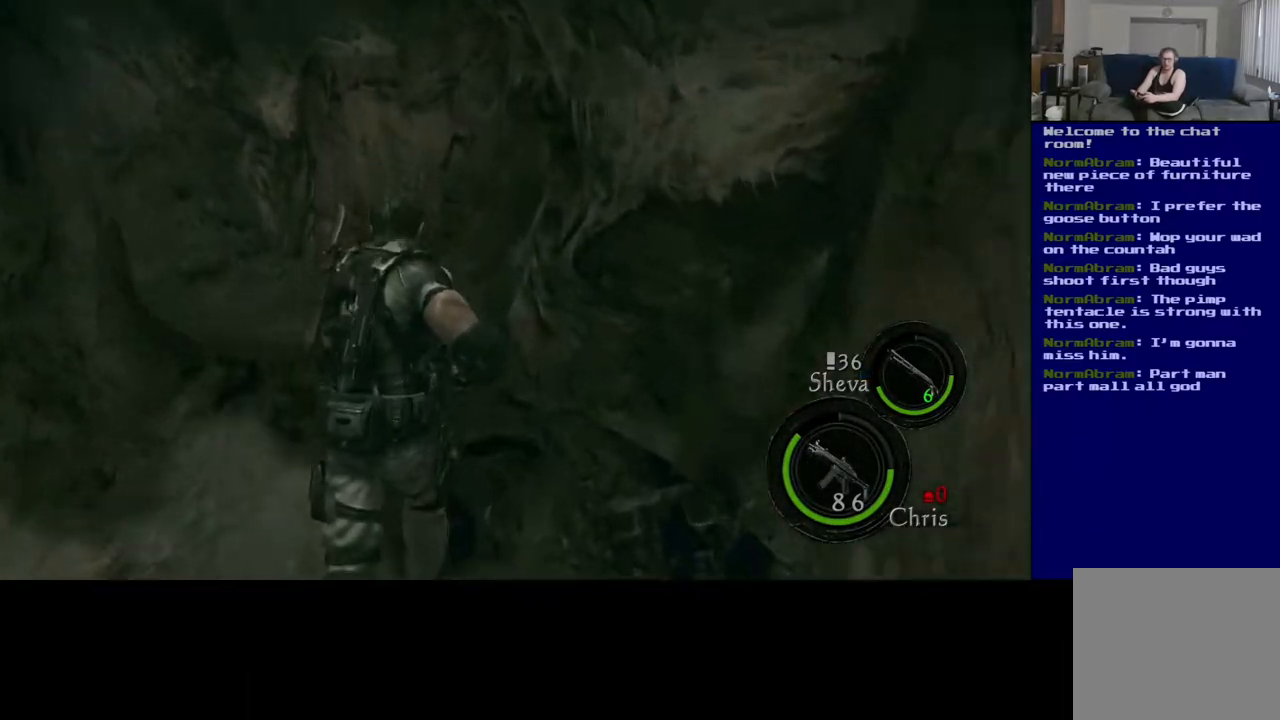
{"buttons": ["L3"], "left_stick": "up", "right_stick": "center", "events": [[117, "right_stick", "down-right"], [233, "right_stick", "center"], [300, "right_stick", "left"], [500, "right_stick", "center"]]}
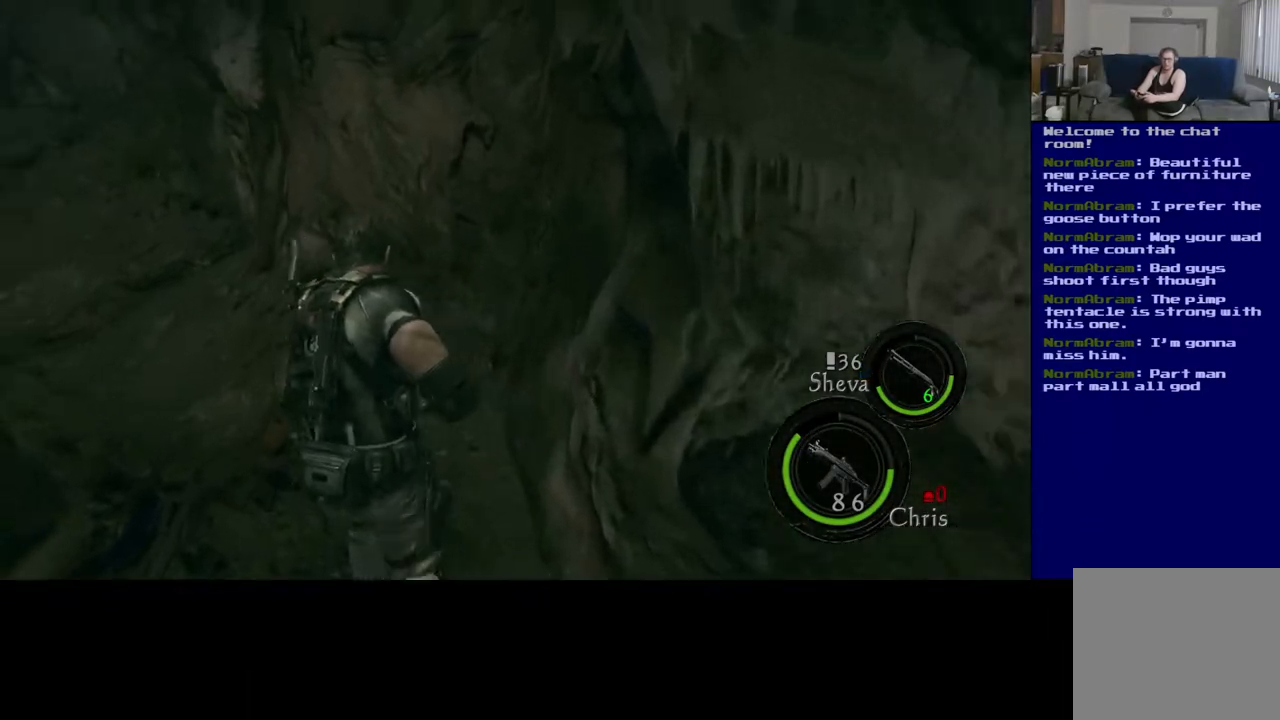
{"buttons": ["L3"], "left_stick": "up", "right_stick": "left", "events": [[100, "right_stick", "left"]]}
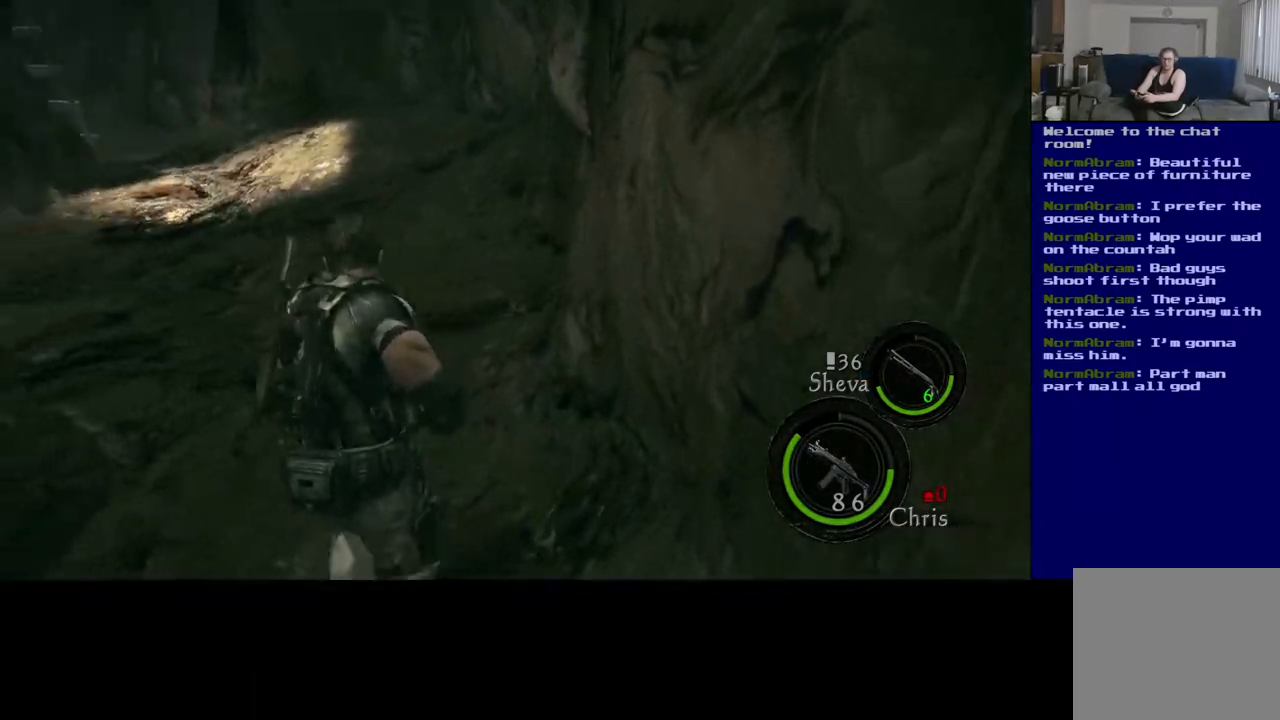
{"buttons": ["L3"], "left_stick": "up", "right_stick": "center", "events": [[67, "right_stick", "center"]]}
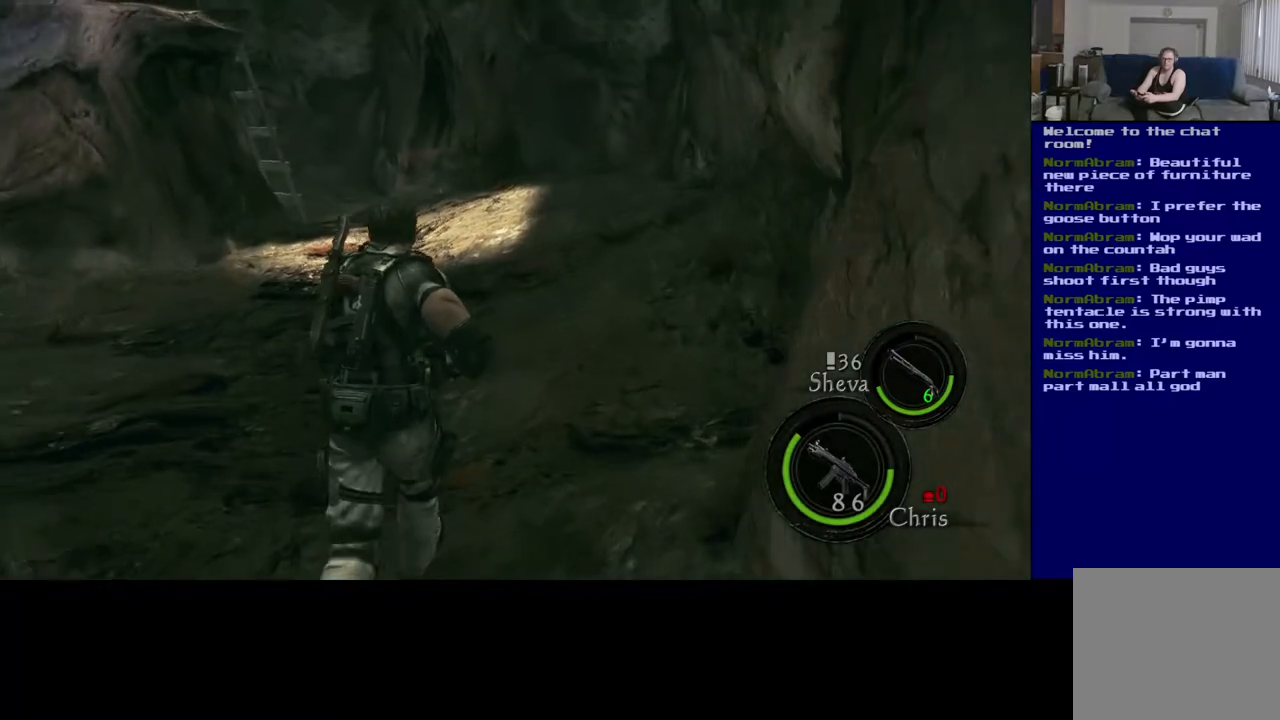
{"buttons": ["L3"], "left_stick": "up", "right_stick": "center", "events": []}
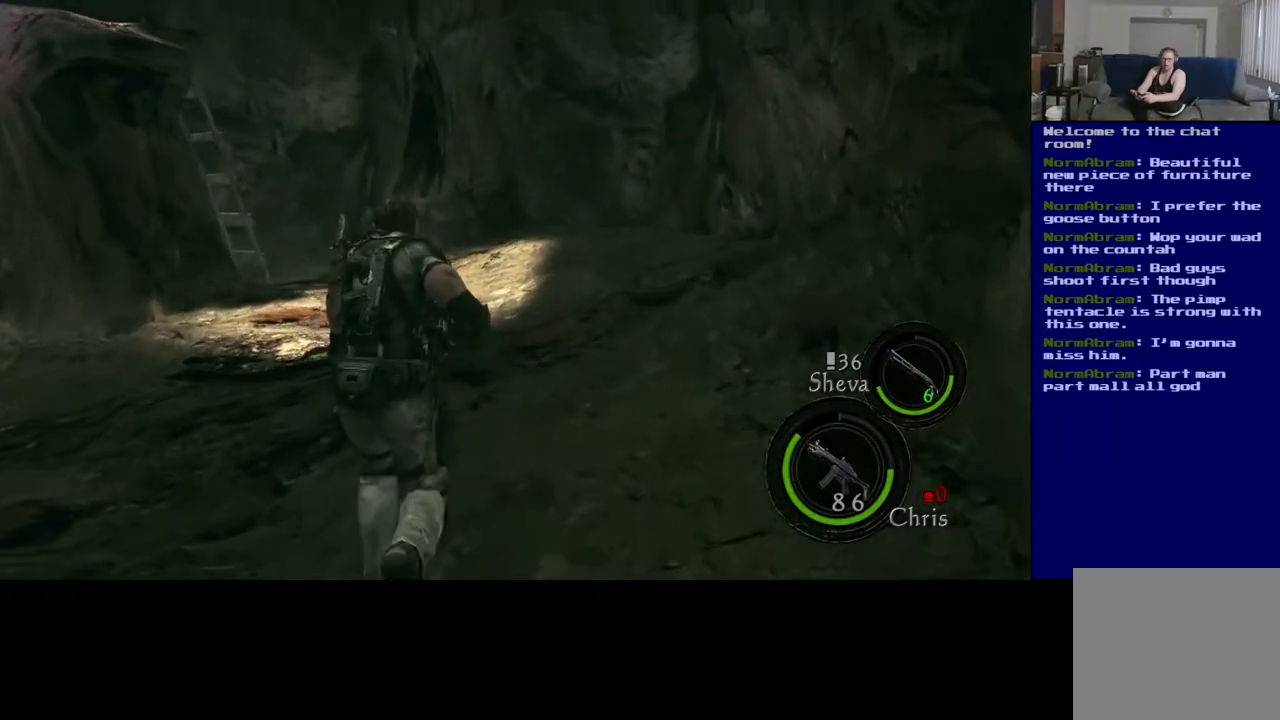
{"buttons": ["L3"], "left_stick": "up", "right_stick": "center", "events": [[33, "right_stick", "down-left"], [233, "right_stick", "center"]]}
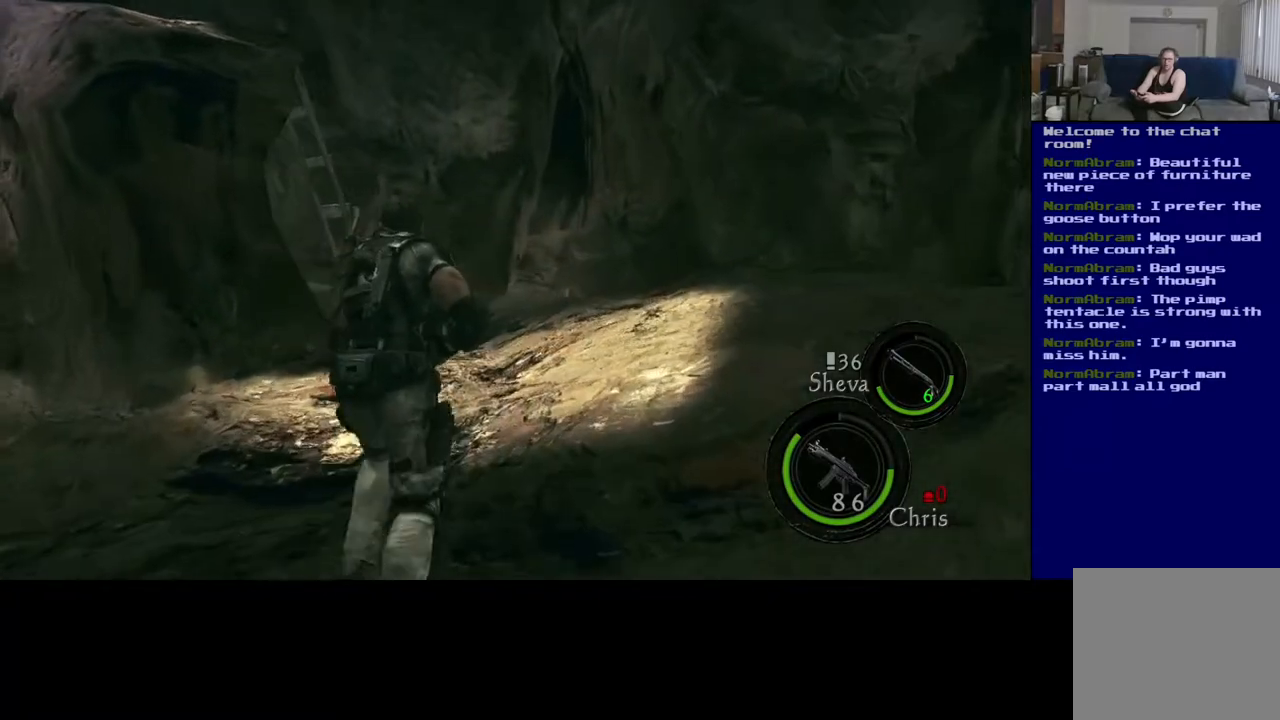
{"buttons": ["L3"], "left_stick": "up", "right_stick": "center", "events": []}
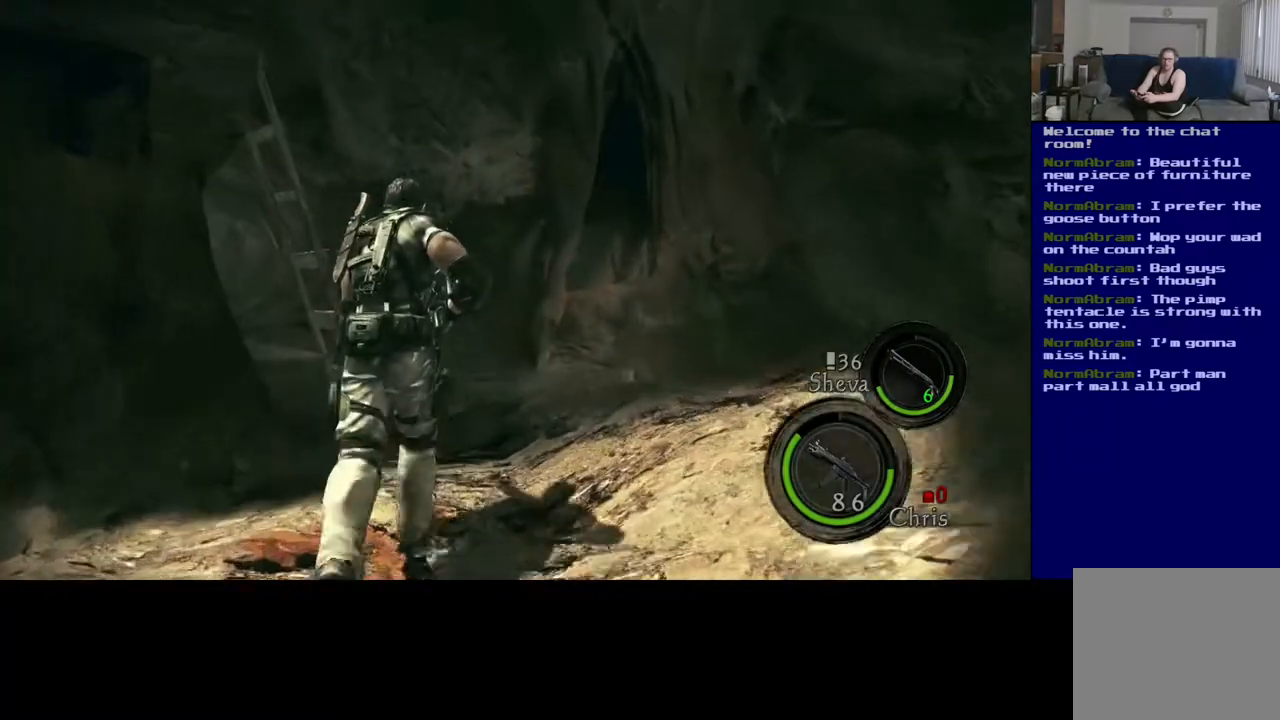
{"buttons": ["L3"], "left_stick": "up", "right_stick": "left", "events": [[417, "right_stick", "left"]]}
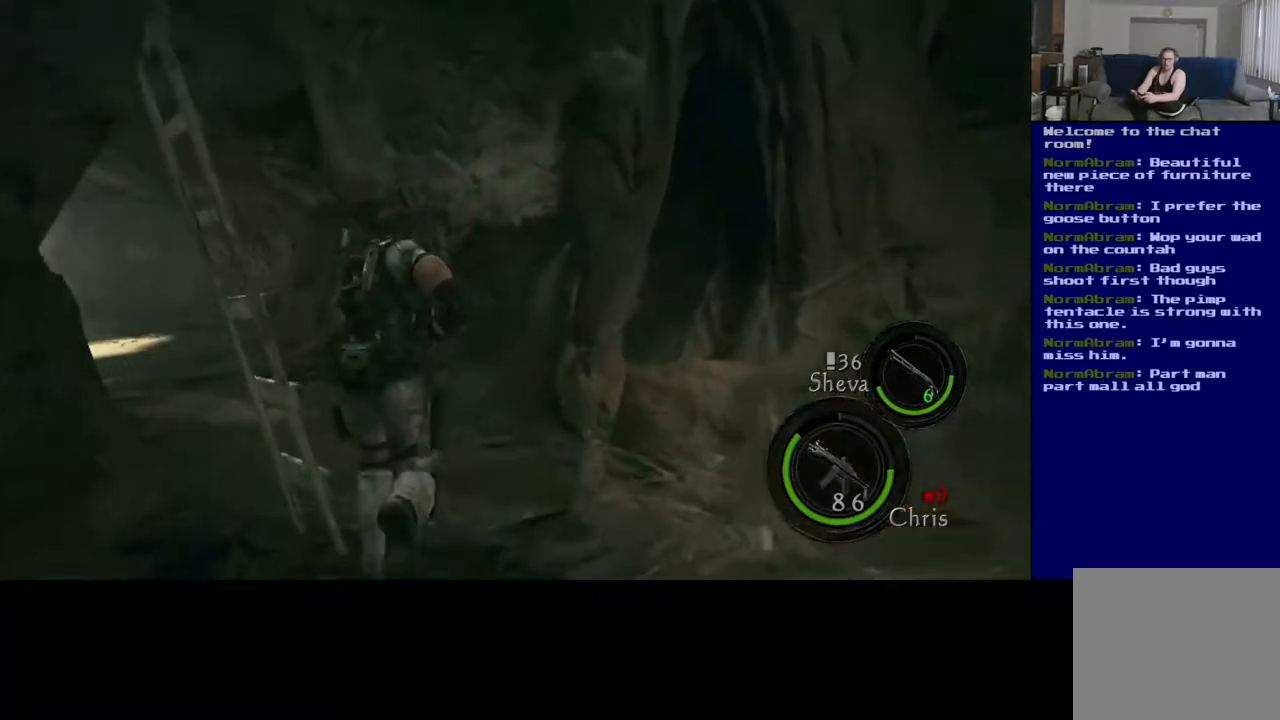
{"buttons": ["X"], "left_stick": "up", "right_stick": "center", "events": [[483, "L3", "up"], [483, "X", "down"], [500, "right_stick", "center"]]}
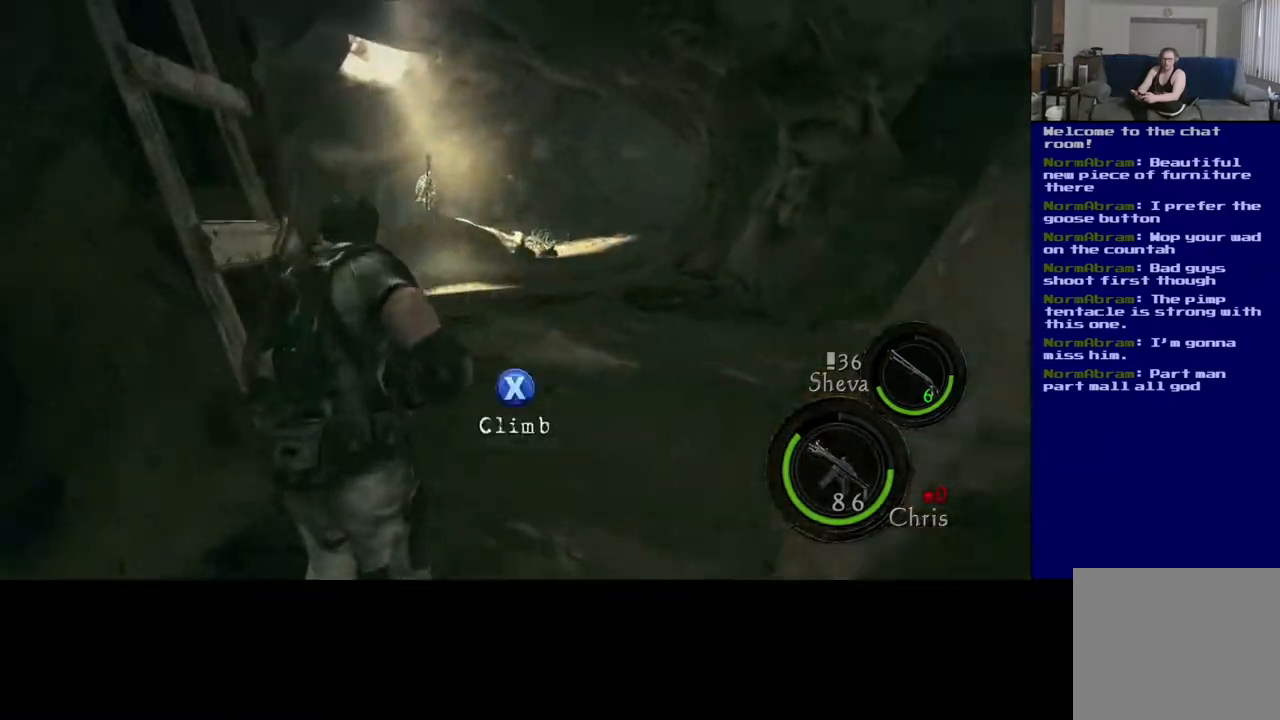
{"buttons": [], "left_stick": "up", "right_stick": "center", "events": [[183, "X", "up"]]}
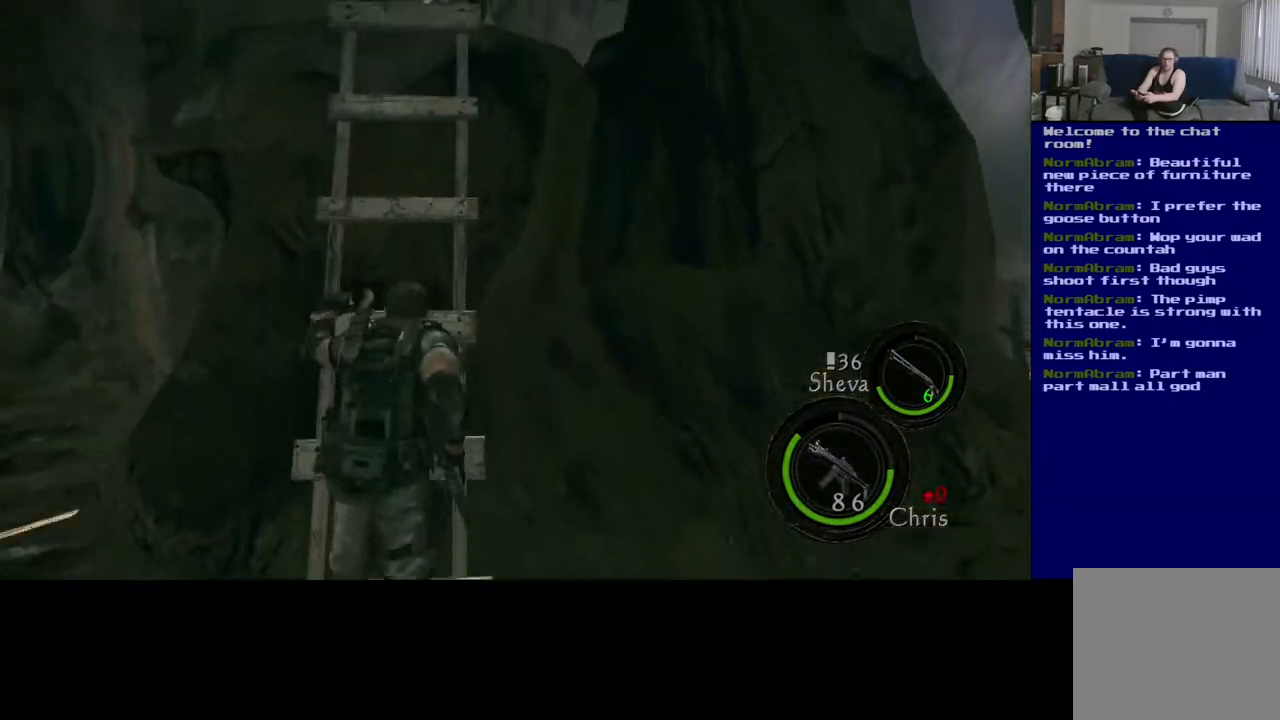
{"buttons": [], "left_stick": "up", "right_stick": "center", "events": []}